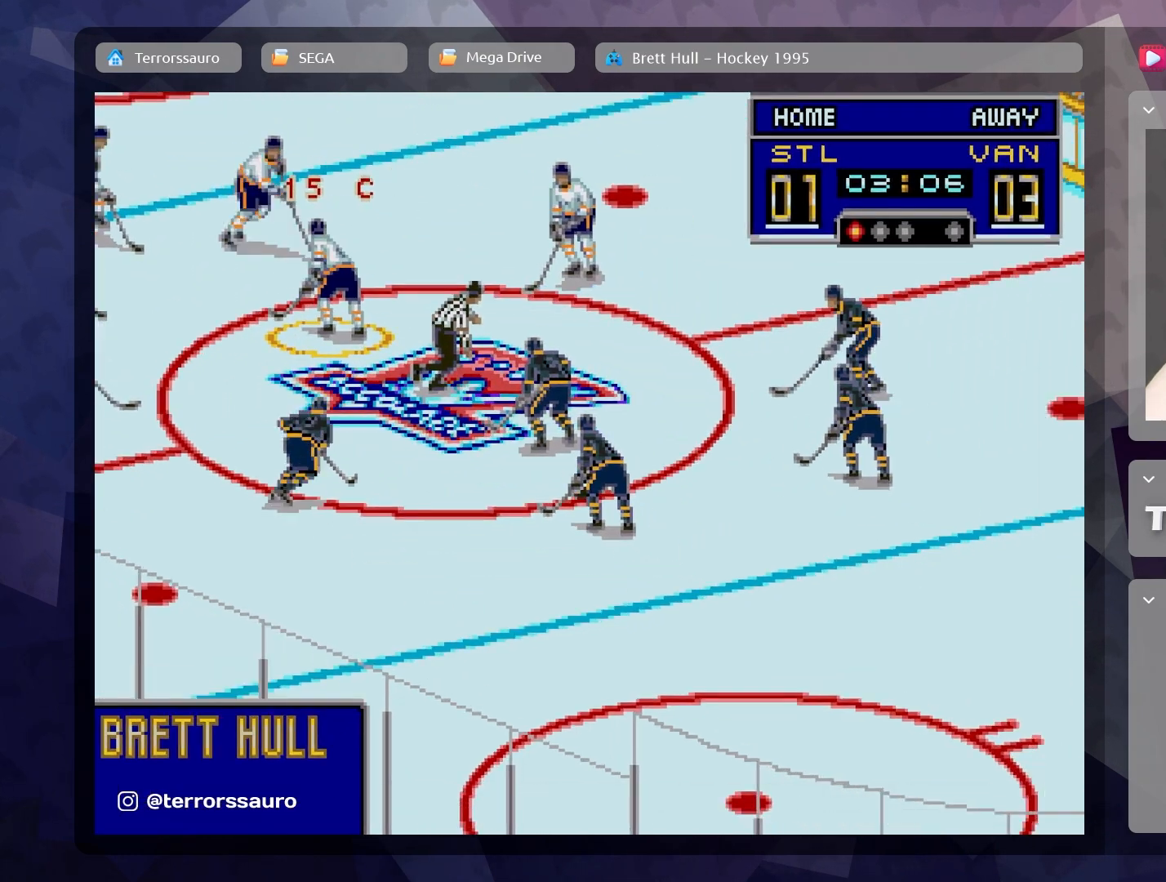
Gameplay with a controller (Xbox layout); each line is a JSON object with the inputs held at the frame after it. "events" lists button and stick changes between this image and that frame as [ms after this image, input, new state], when the widget could be followed in between. Not read: L3 R3 right_stick.
{"buttons": ["A"], "left_stick": "down-right", "events": [[183, "A", "down"], [350, "A", "up"], [483, "left_stick", "down-right"], [500, "A", "down"]]}
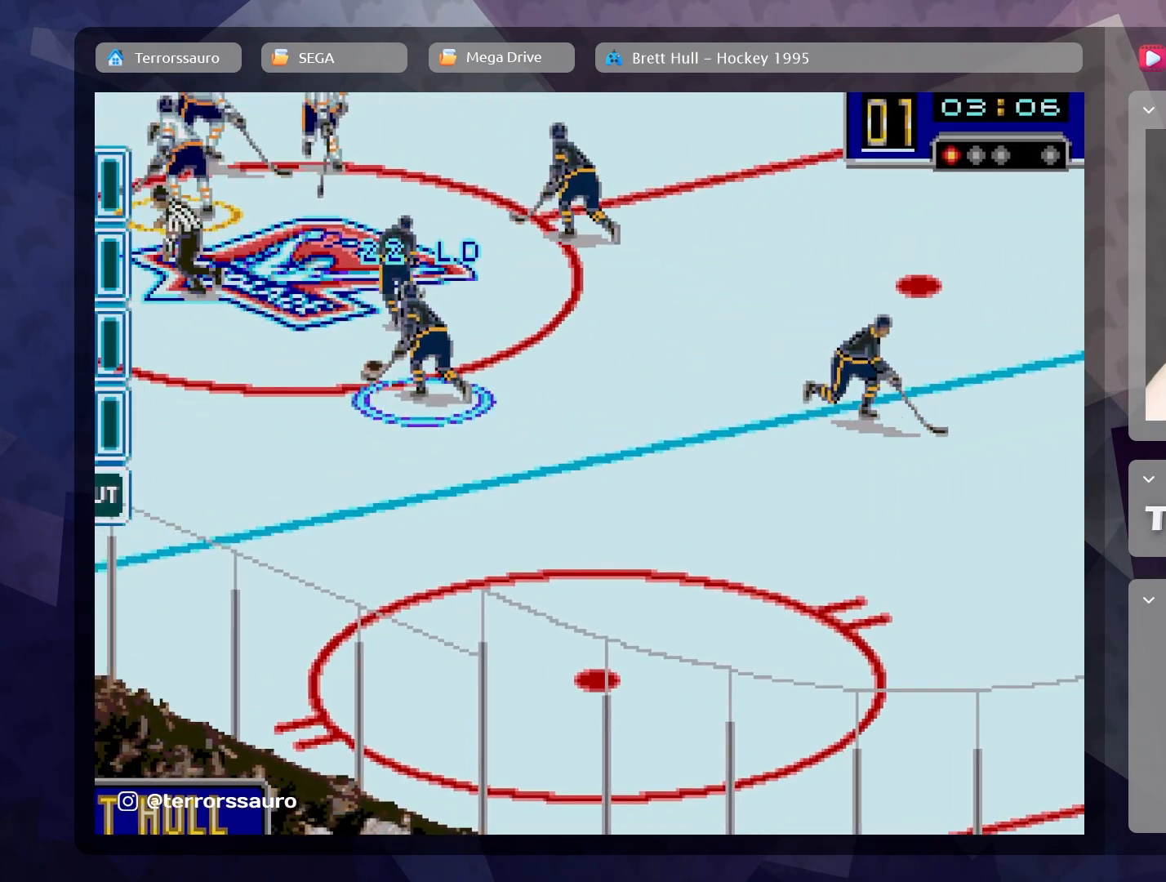
{"buttons": ["A"], "left_stick": "up-right", "events": [[100, "A", "up"], [317, "left_stick", "center"], [433, "A", "down"], [450, "left_stick", "up-right"]]}
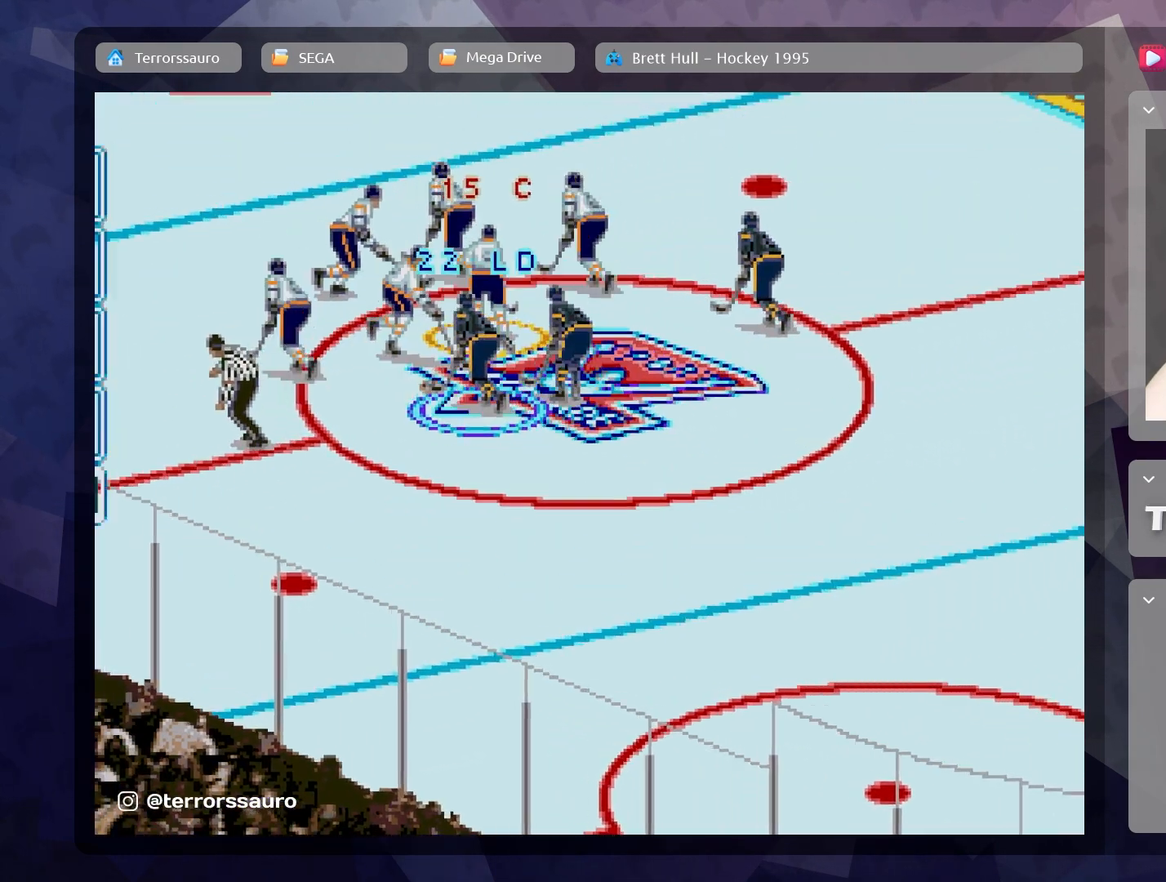
{"buttons": [], "left_stick": "down-left", "events": [[33, "A", "up"], [133, "left_stick", "down-right"], [217, "left_stick", "down-left"], [317, "B", "down"], [450, "B", "up"]]}
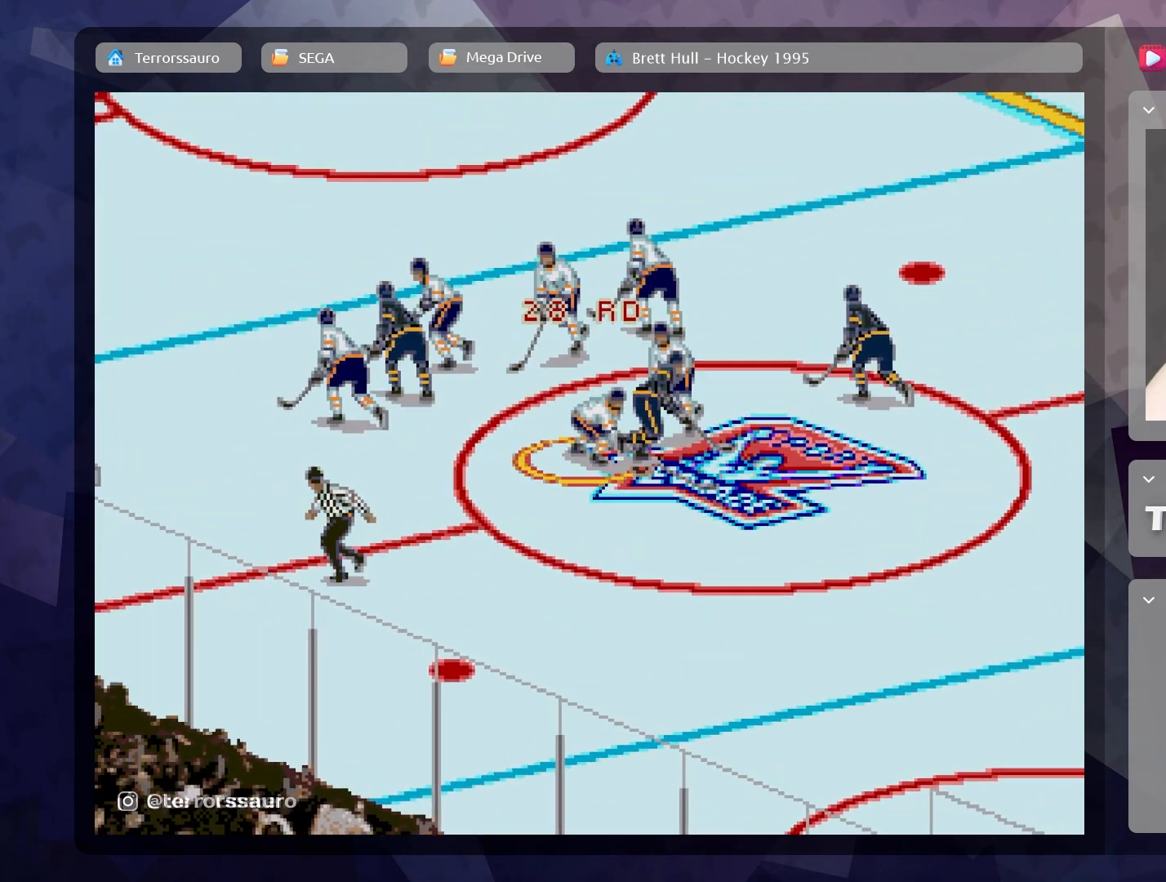
{"buttons": [], "left_stick": "down", "events": [[150, "A", "down"], [300, "A", "up"], [417, "left_stick", "down"]]}
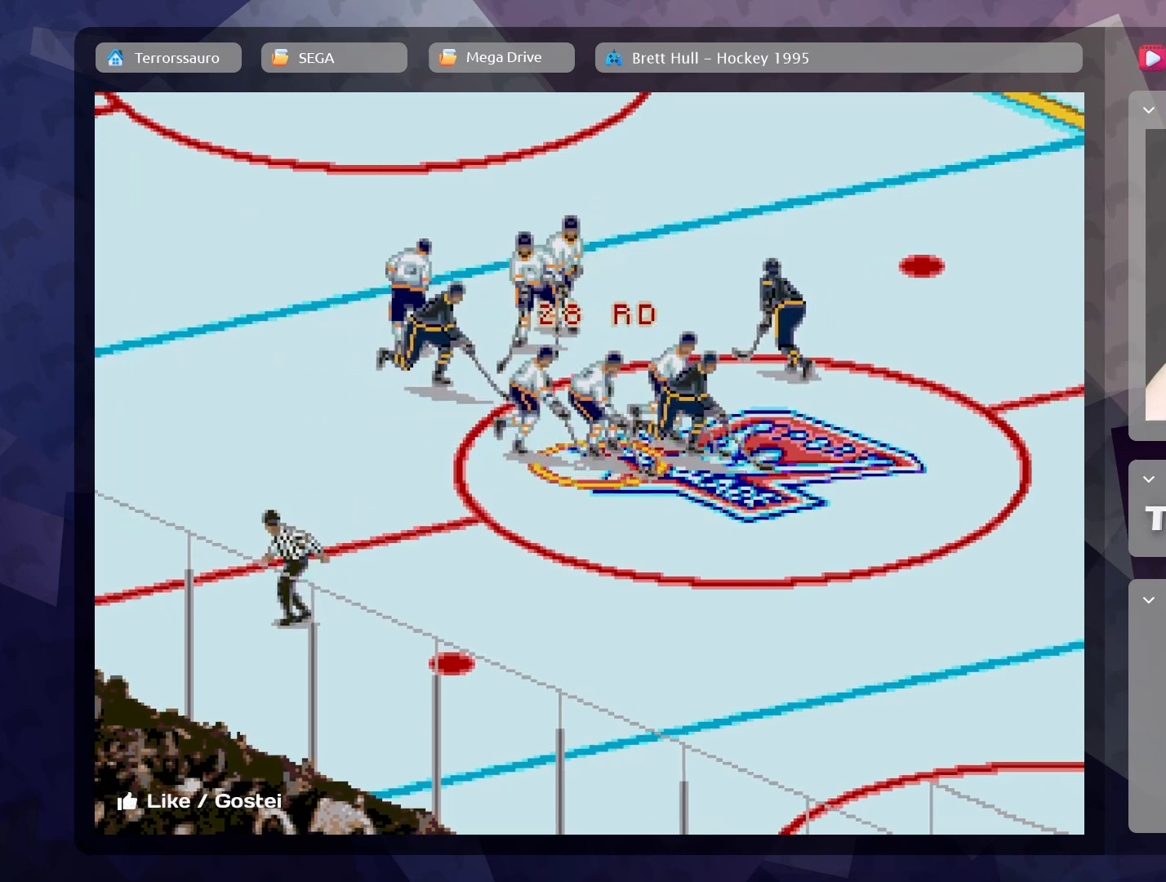
{"buttons": [], "left_stick": "down-right", "events": [[100, "left_stick", "down-right"]]}
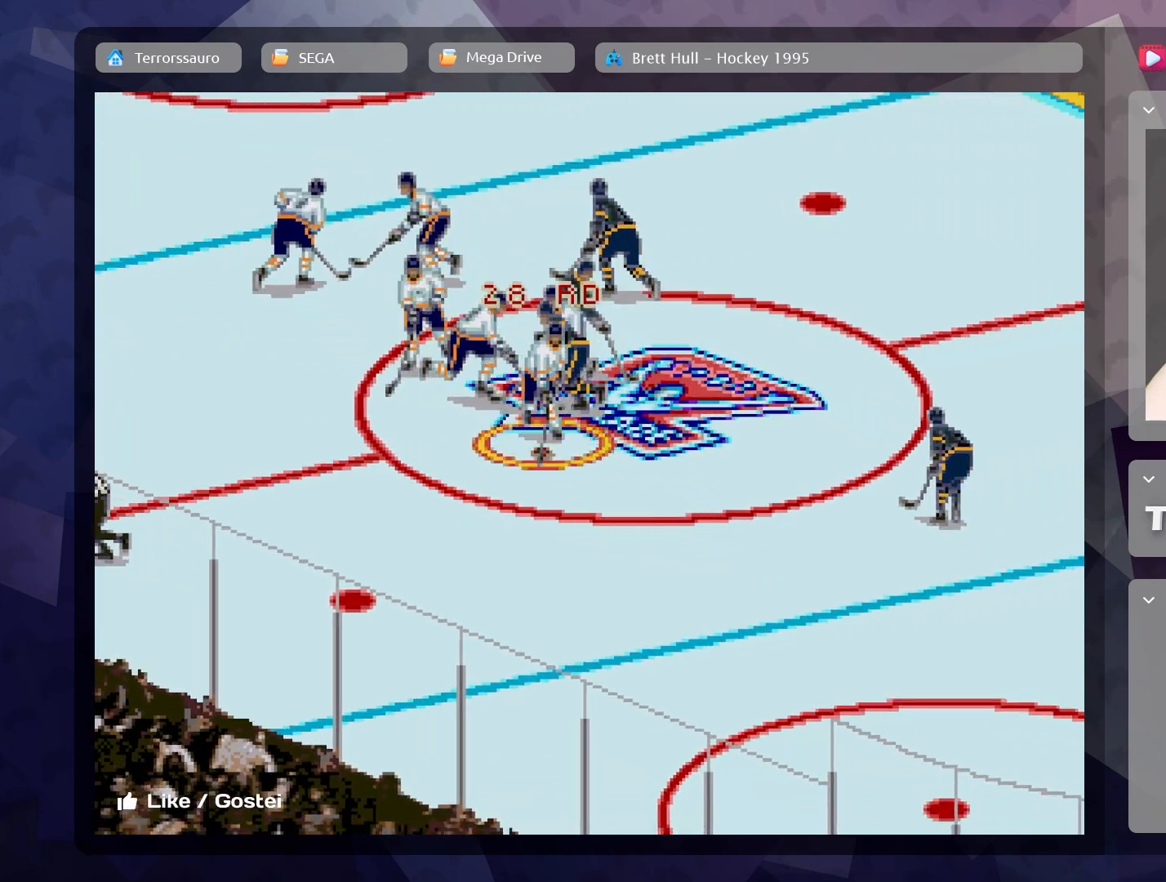
{"buttons": [], "left_stick": "down-right", "events": []}